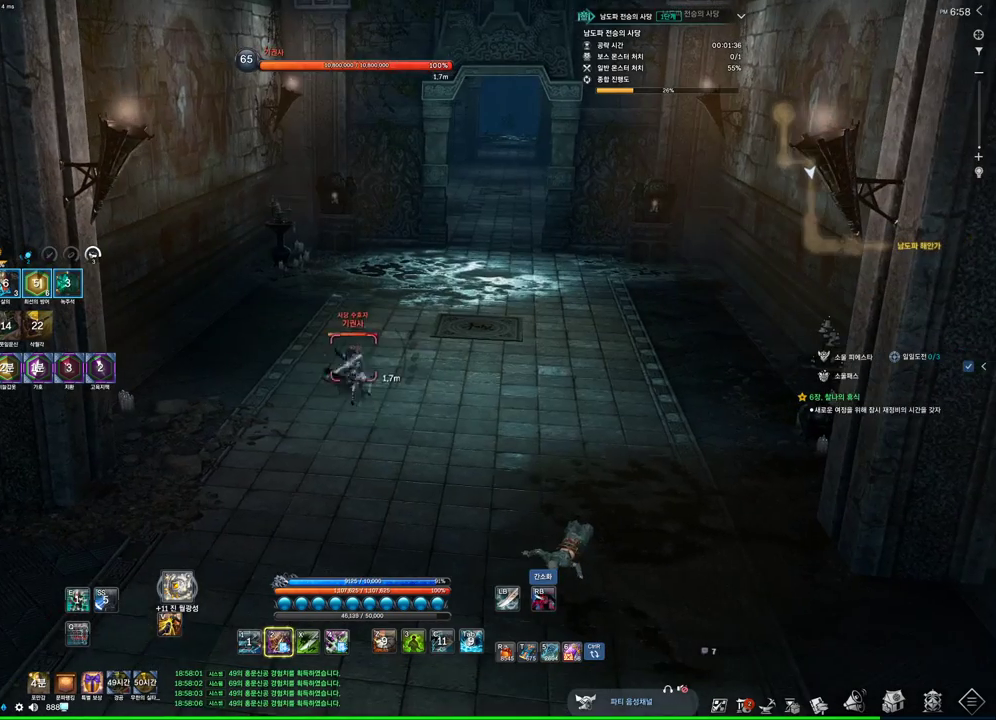
Gameplay with keyboard and mouse; each line is a JSON object with the keys and mouse buttons held at the frame after it. "events" lists presses ("down") and releases ("up") of "1", "2", "3", "4", "5", "a", "alt", "c", "ctrl", "d", "e", "f", "m", "q", "r", "s", "shift", "space", "t", "tab", "tilde", "v", "w", "x", "z", "mouse_left", "mouse_wheel", "mouse_right", "mouse_mb4" and "mouse_mb5" between this image and that frame as [ms after this image, input, new state], when the widget could be followed in between. "mouse_left", "mouse_wheel", "mouse_right", "mouse_mb4", "mouse_mb5" = the "left", "wheel", "right", "mb4", "mb5" buttons of the "mouse" list. No other keys are recorded. "wheel" means that the mouse wheel is clicked or scrolled. Not read: mouse_move.
{"keys": ["f"], "mouse": [], "events": [[167, "mouse_right", "down"], [400, "mouse_right", "up"], [433, "f", "down"]]}
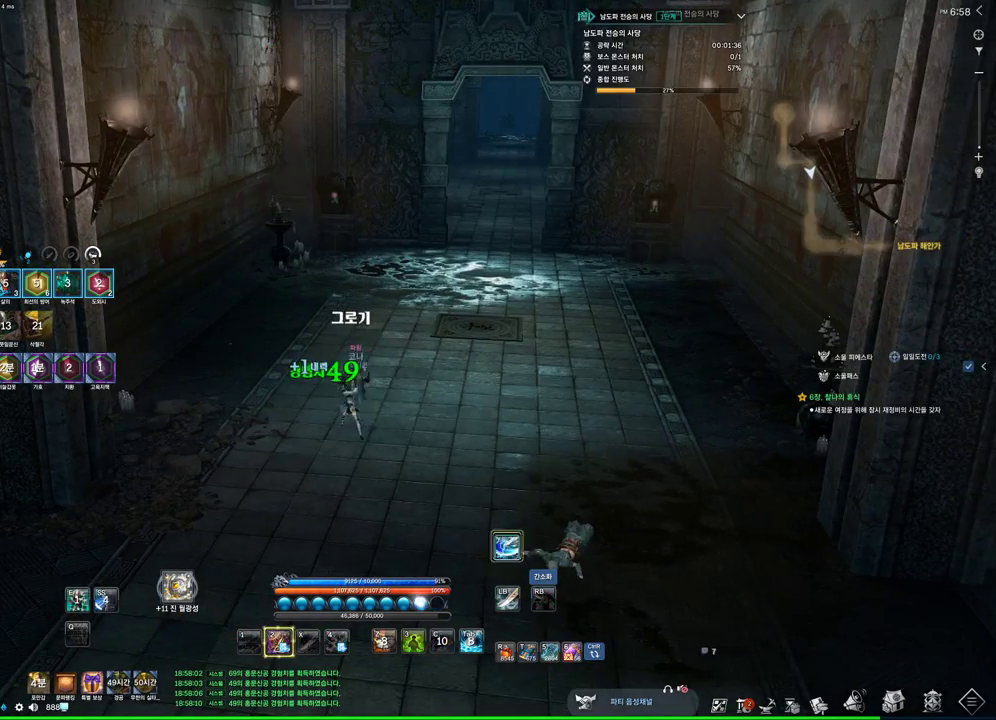
{"keys": ["s"], "mouse": [], "events": [[133, "f", "up"], [300, "s", "down"], [367, "s", "up"], [433, "s", "down"]]}
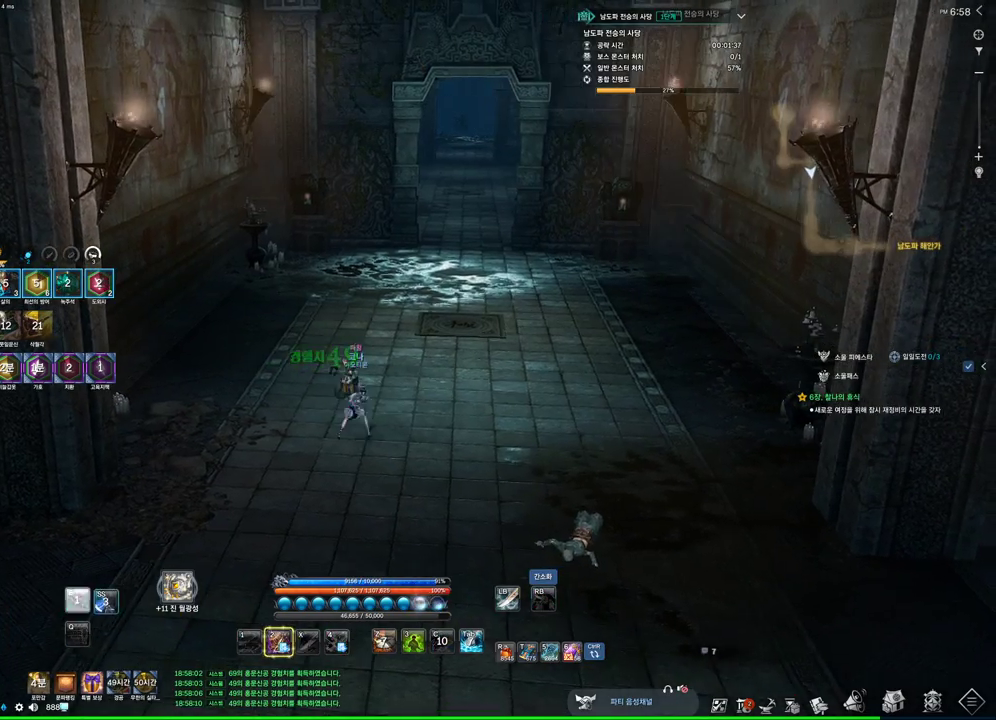
{"keys": ["e", "w"], "mouse": [], "events": [[33, "s", "up"], [167, "a", "down"], [267, "w", "down"], [333, "a", "up"], [433, "e", "down"]]}
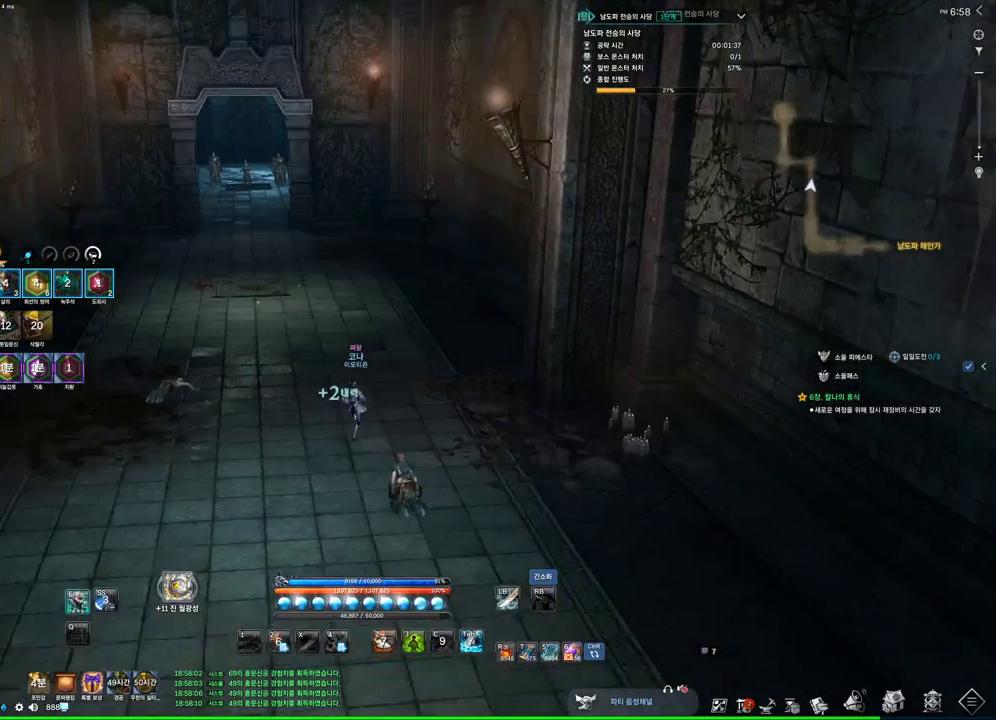
{"keys": ["space", "w"], "mouse": [], "events": [[100, "e", "up"], [500, "space", "down"]]}
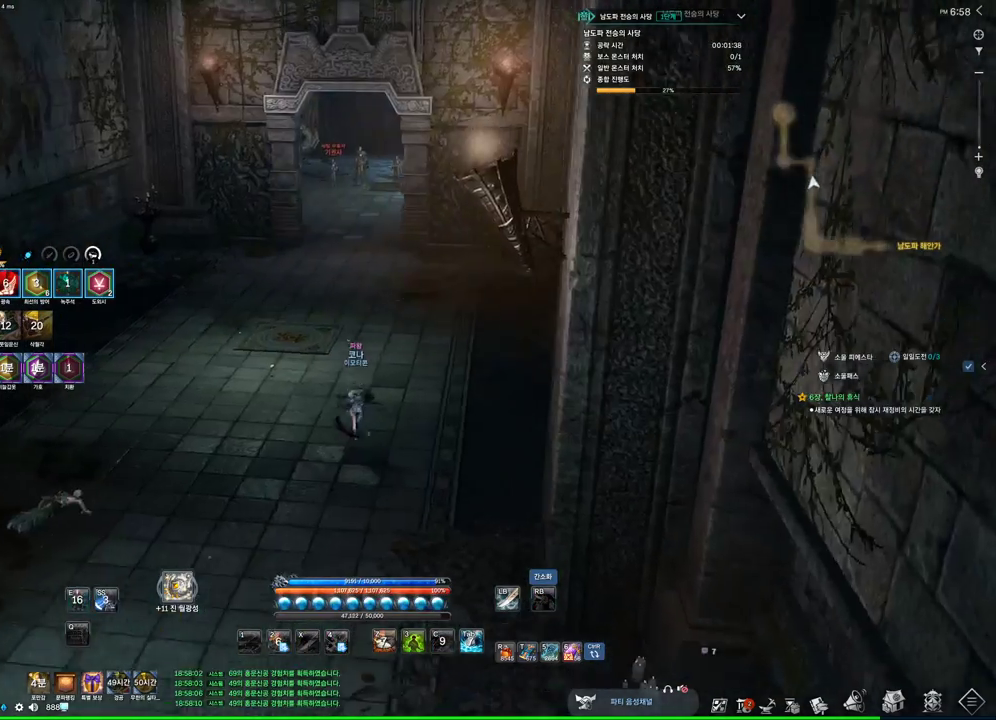
{"keys": ["alt", "w"], "mouse": [], "events": [[133, "a", "down"], [167, "space", "up"], [400, "alt", "down"], [433, "a", "up"]]}
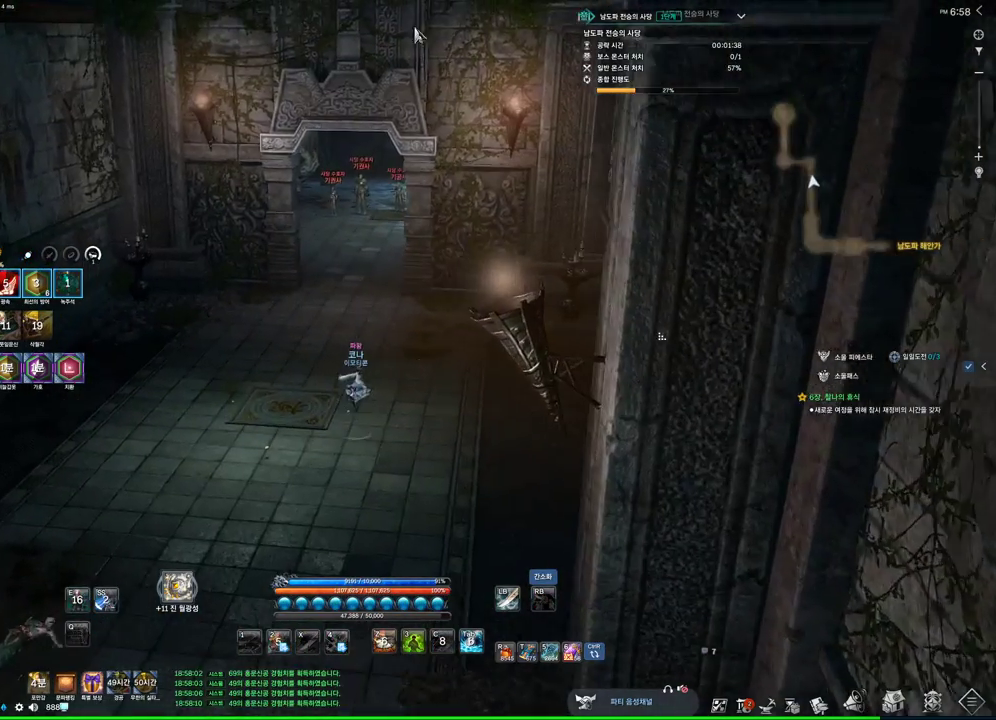
{"keys": ["alt", "w"], "mouse": ["left", "right"], "events": [[233, "mouse_left", "down"], [233, "mouse_right", "down"], [400, "mouse_left", "up"], [400, "mouse_right", "up"], [467, "mouse_left", "down"], [467, "mouse_right", "down"]]}
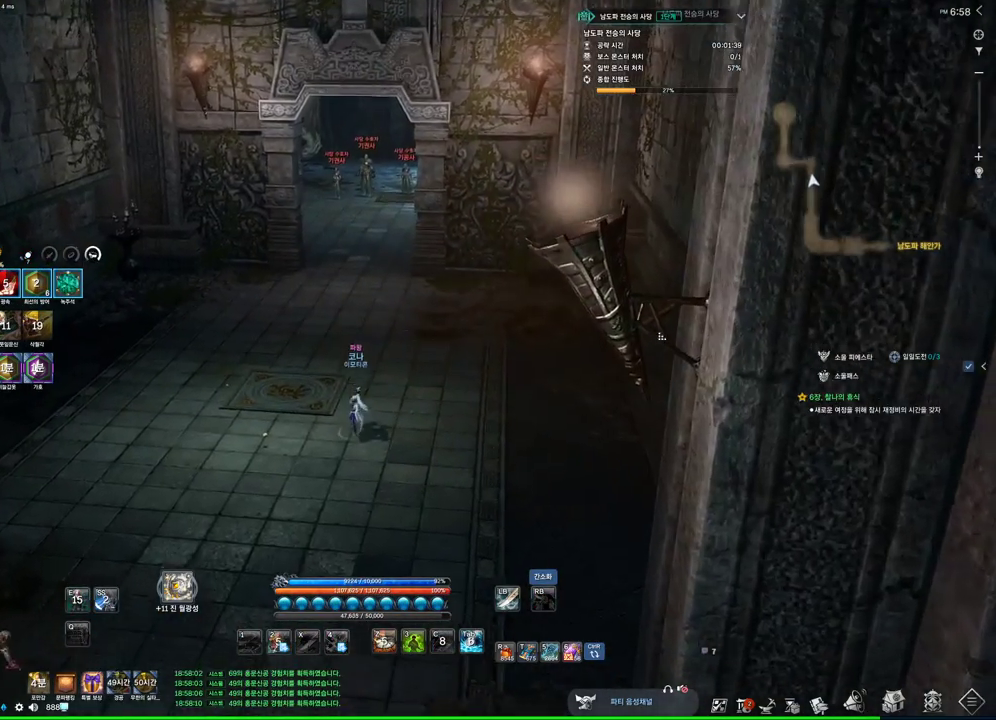
{"keys": ["w"], "mouse": [], "events": [[100, "mouse_left", "up"], [100, "mouse_right", "up"], [333, "alt", "up"]]}
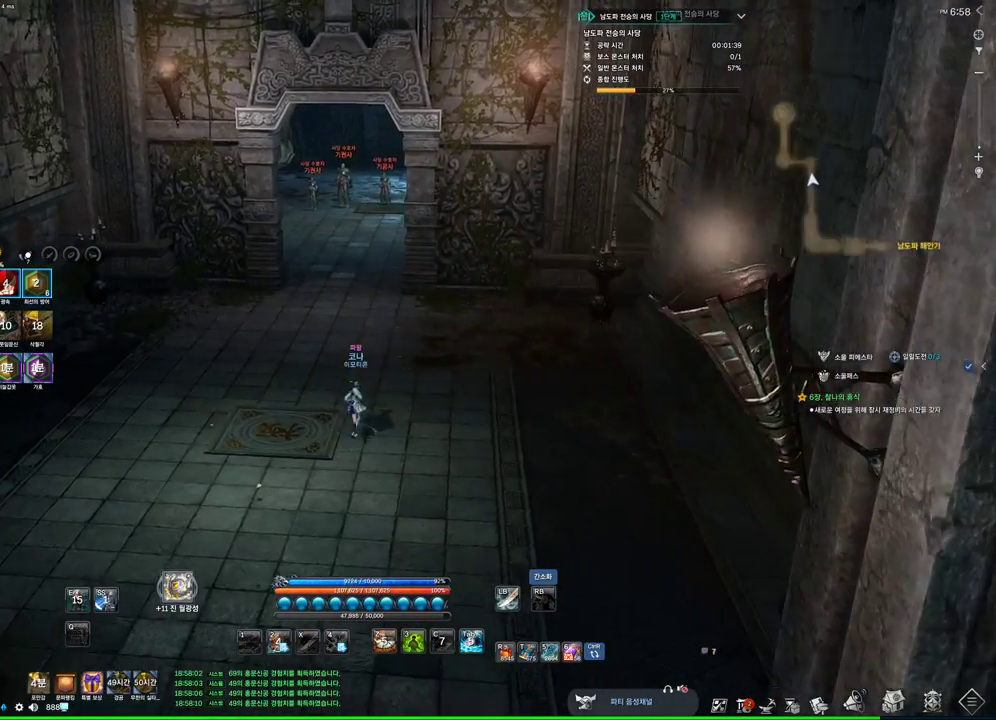
{"keys": ["alt", "w"], "mouse": ["left", "right"], "events": [[133, "alt", "down"], [500, "mouse_left", "down"], [500, "mouse_right", "down"]]}
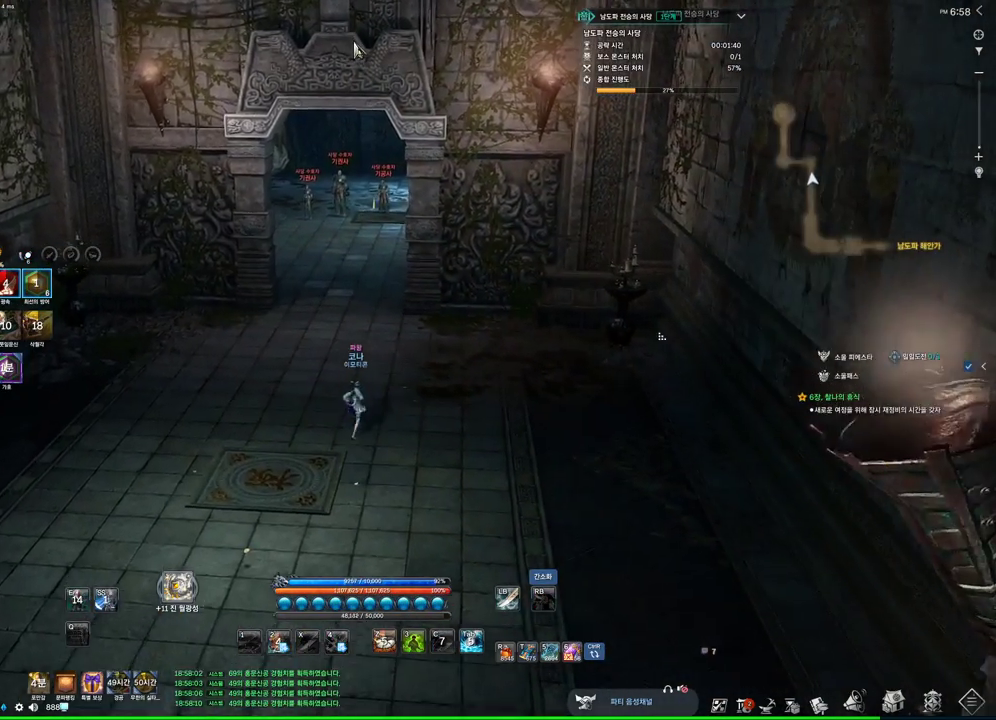
{"keys": ["w"], "mouse": [], "events": [[133, "mouse_left", "up"], [233, "mouse_right", "up"], [467, "alt", "up"]]}
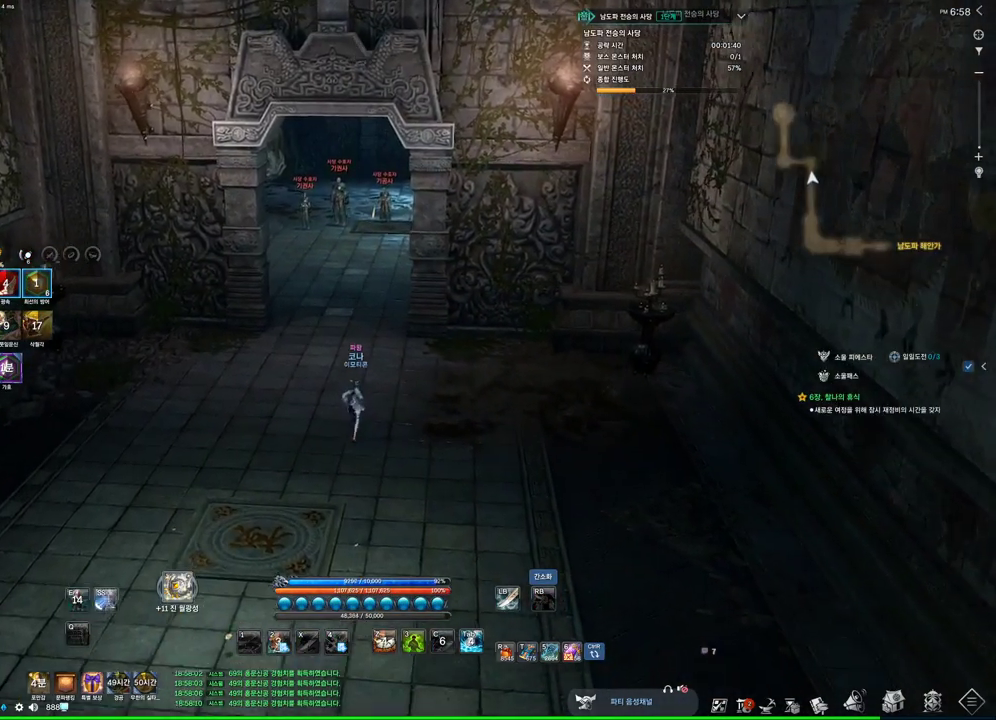
{"keys": ["a", "alt", "w"], "mouse": [], "events": [[233, "a", "down"], [333, "alt", "down"]]}
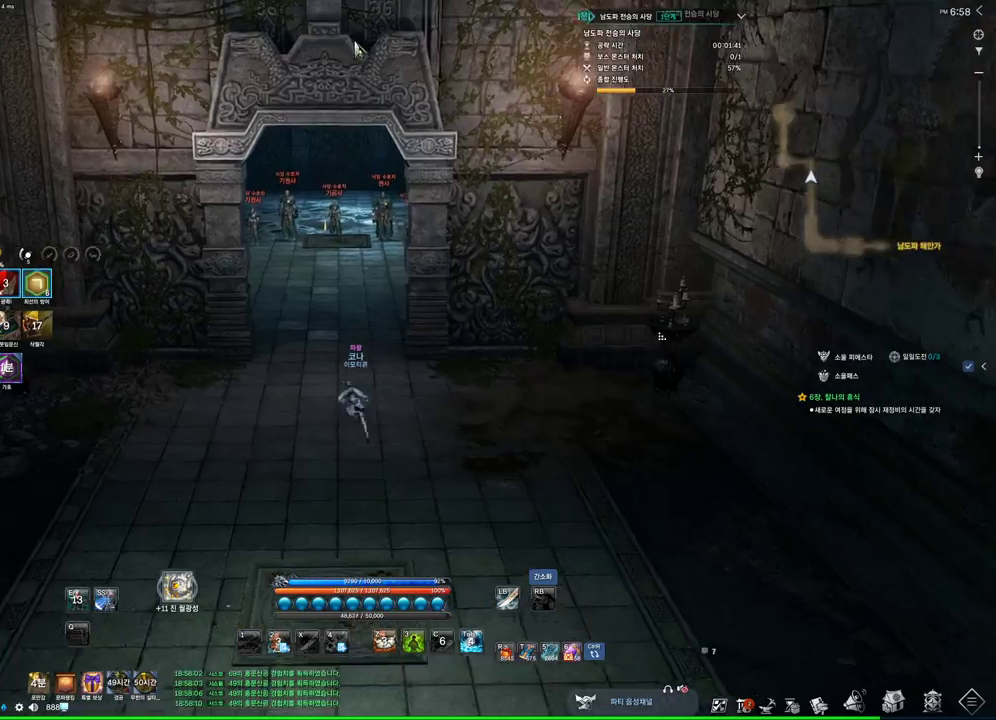
{"keys": ["alt", "w"], "mouse": [], "events": [[167, "mouse_left", "down"], [167, "mouse_right", "down"], [300, "a", "up"], [300, "mouse_left", "up"], [300, "mouse_right", "up"]]}
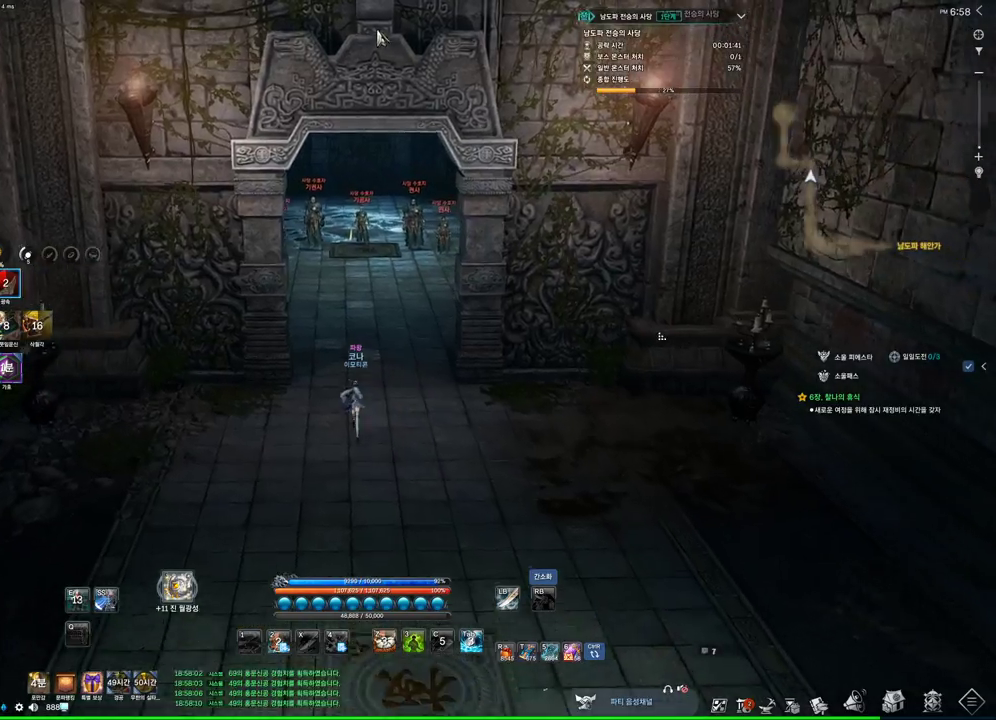
{"keys": ["alt", "w"], "mouse": [], "events": [[233, "mouse_left", "down"], [267, "mouse_right", "down"], [367, "mouse_left", "up"], [433, "mouse_right", "up"]]}
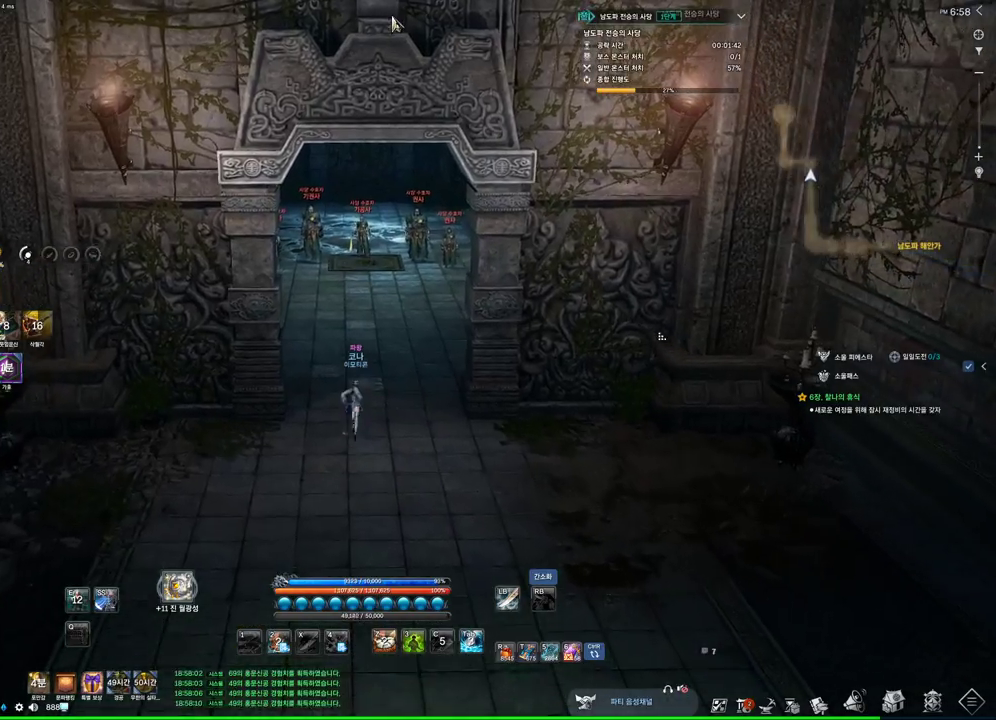
{"keys": ["w"], "mouse": [], "events": [[100, "alt", "up"], [100, "d", "down"], [233, "d", "up"]]}
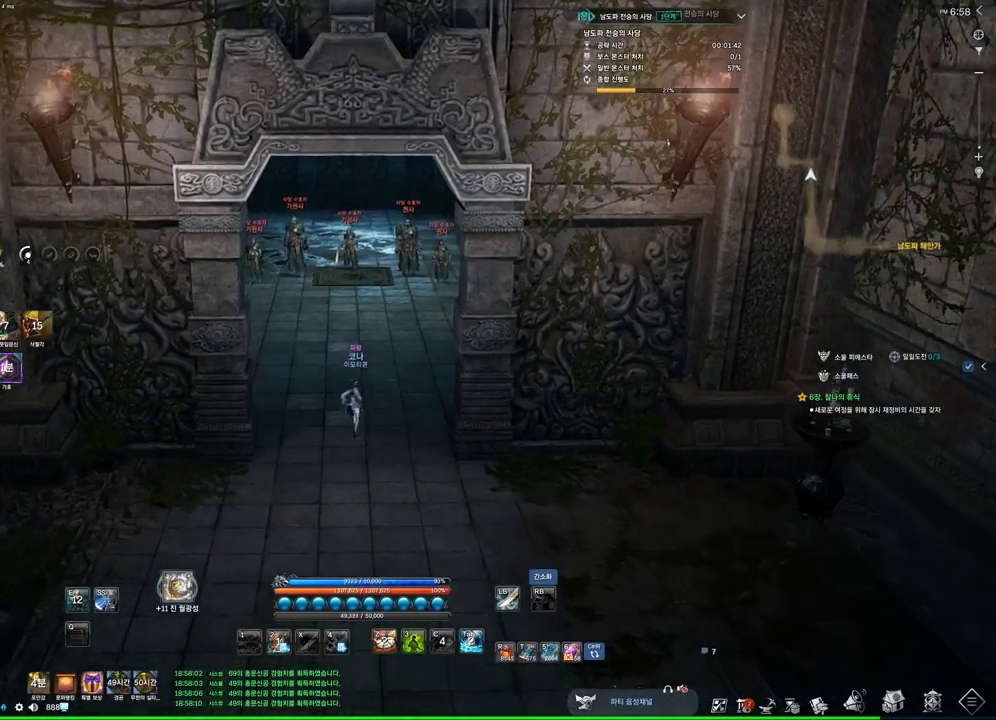
{"keys": ["w"], "mouse": [], "events": []}
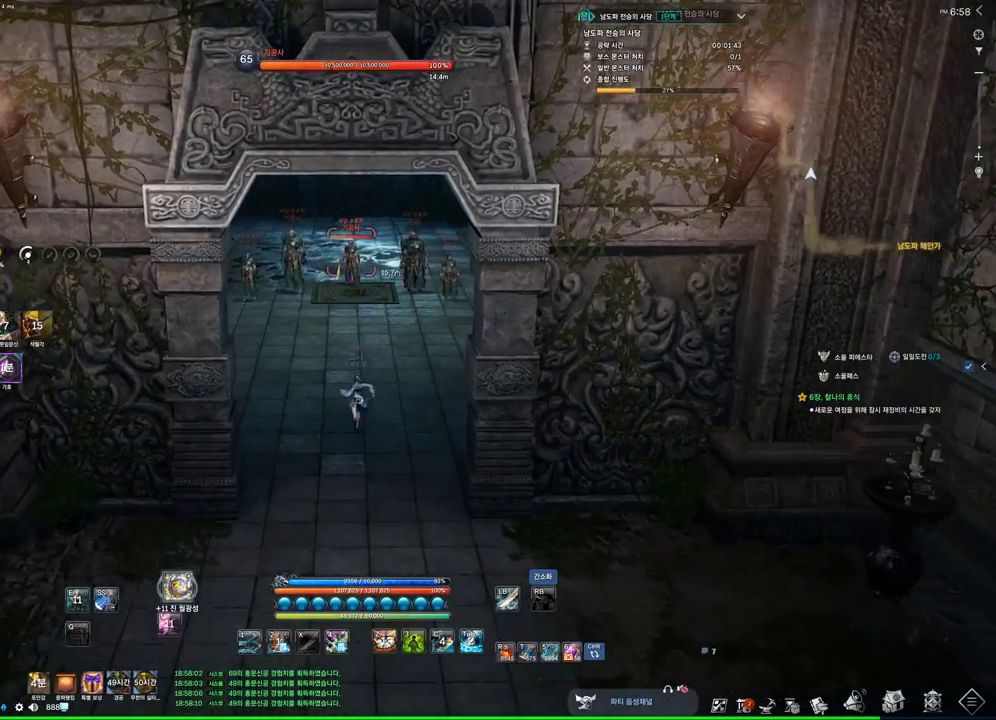
{"keys": ["w"], "mouse": [], "events": []}
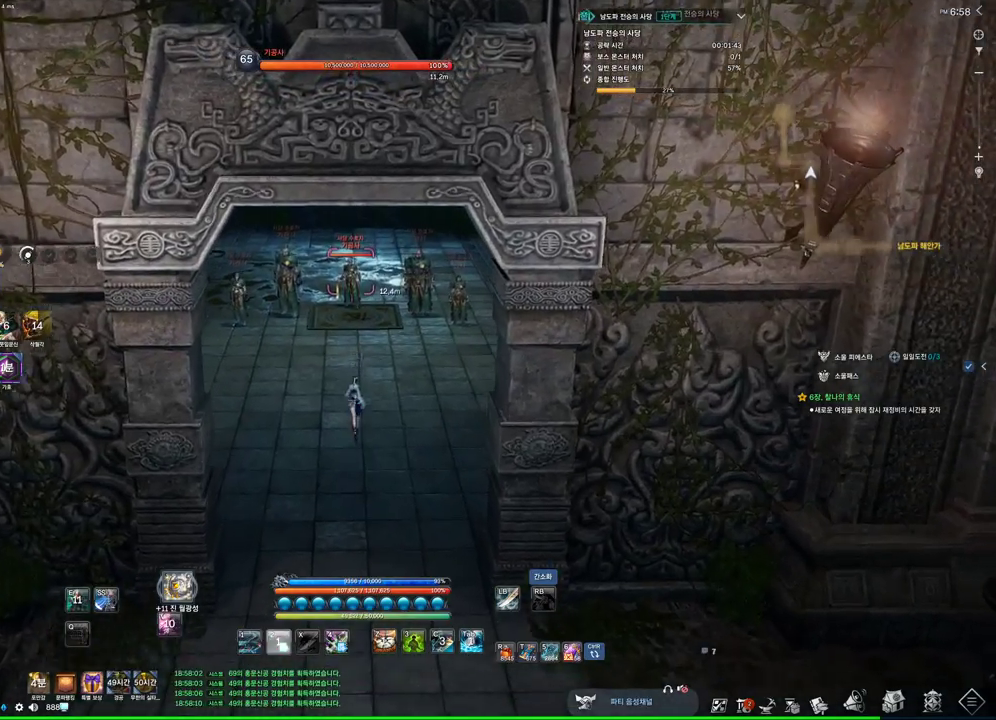
{"keys": ["1", "w"], "mouse": [], "events": [[433, "1", "down"]]}
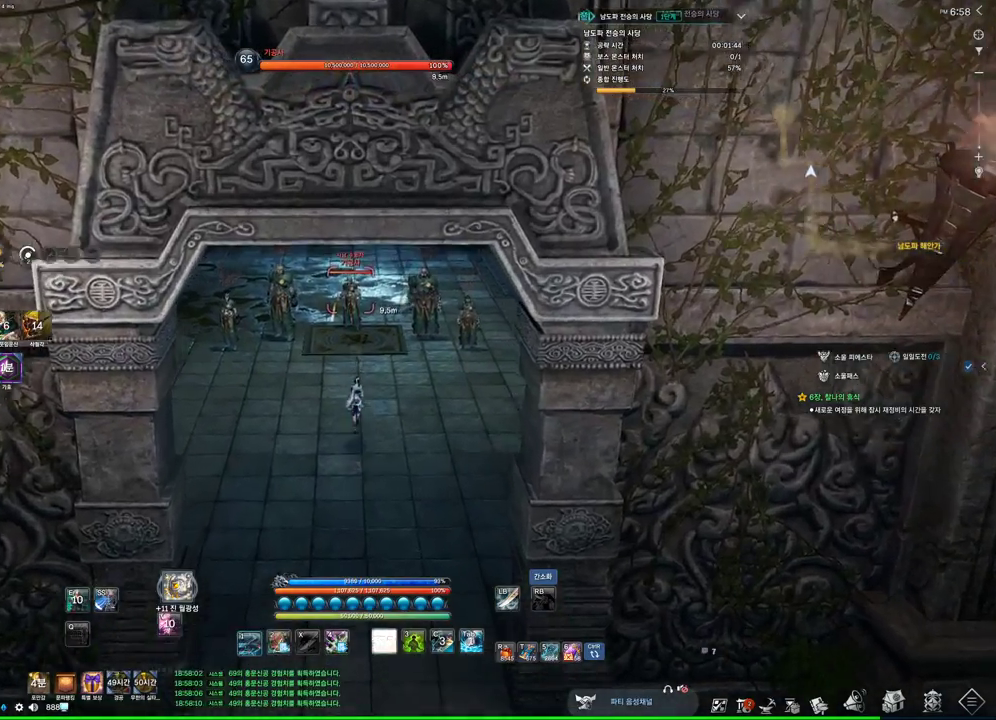
{"keys": ["z"], "mouse": [], "events": [[67, "w", "up"], [133, "1", "up"], [300, "z", "down"]]}
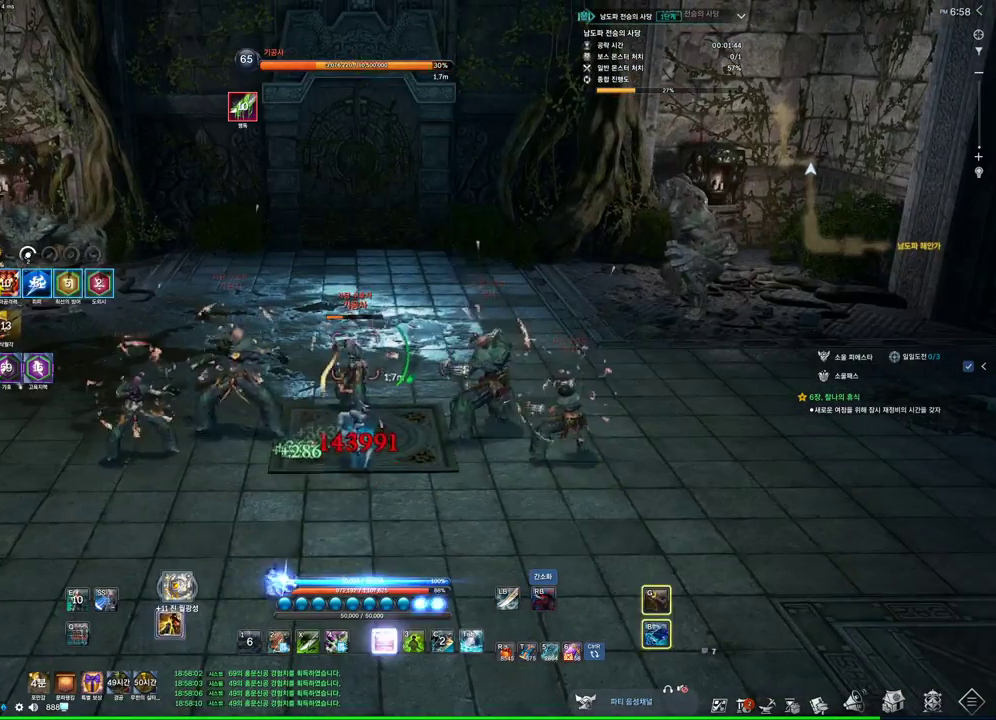
{"keys": ["z"], "mouse": [], "events": []}
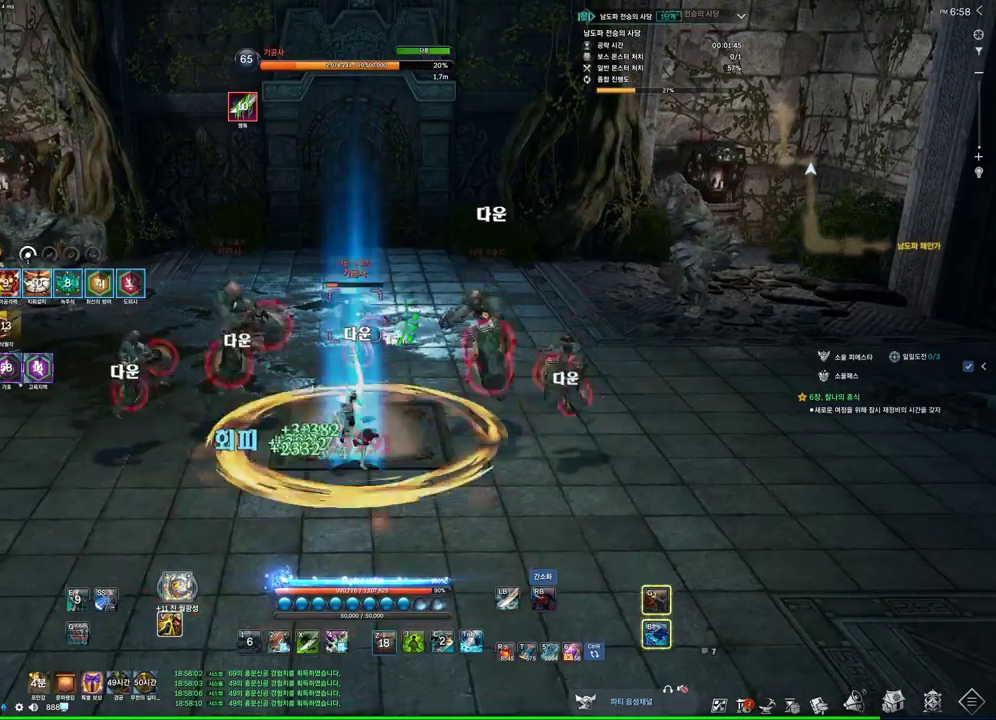
{"keys": [], "mouse": [], "events": [[100, "z", "up"]]}
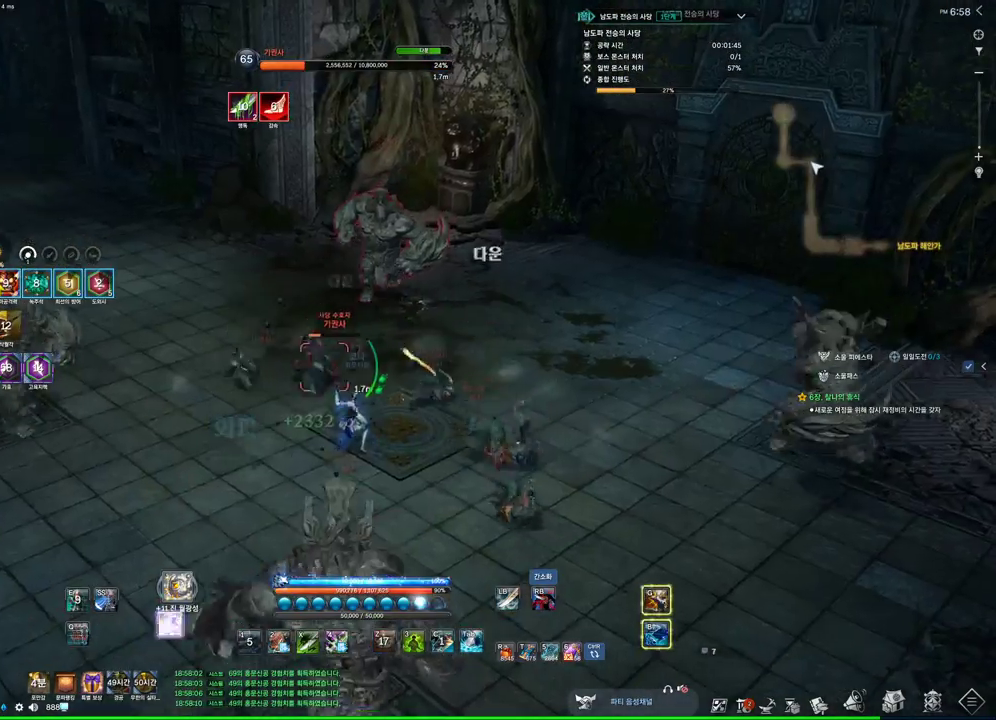
{"keys": ["4"], "mouse": [], "events": [[467, "4", "down"]]}
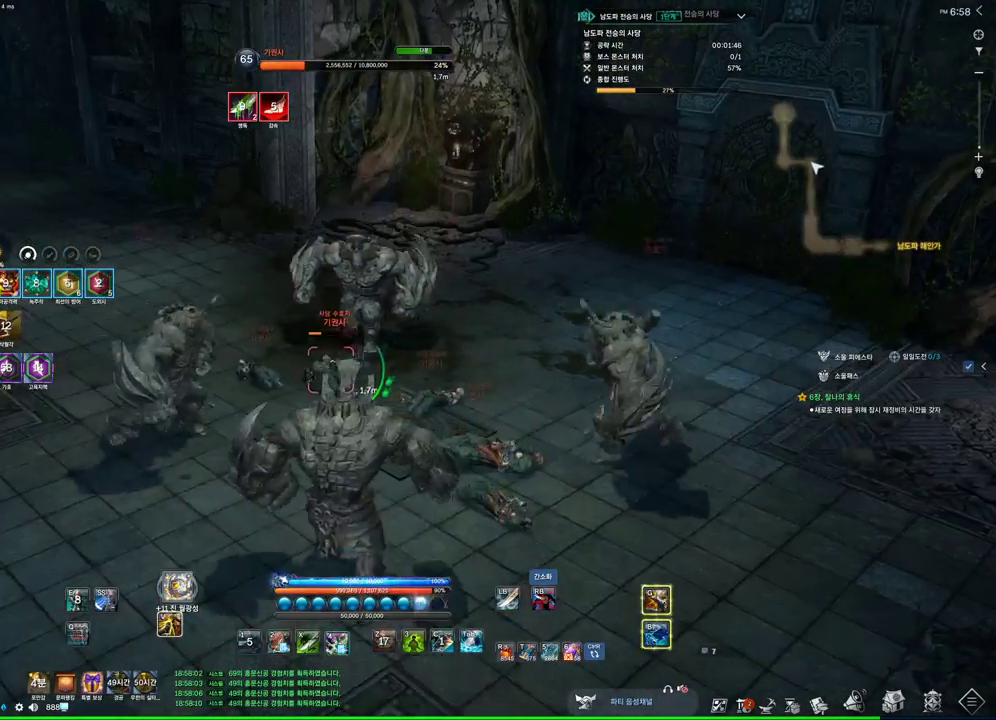
{"keys": [], "mouse": [], "events": [[100, "4", "up"]]}
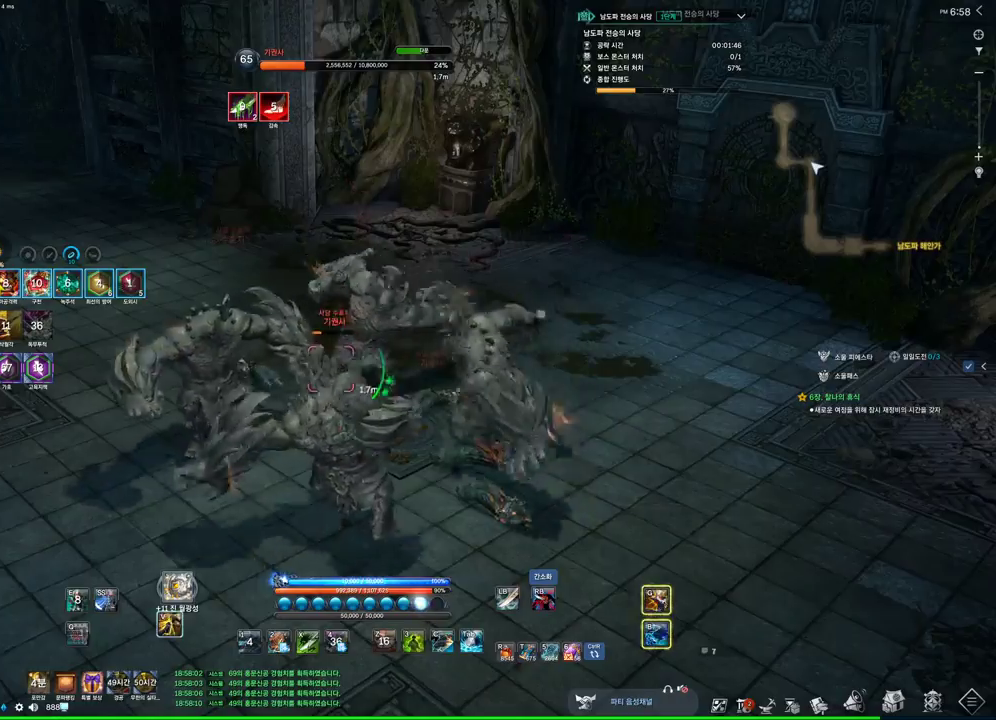
{"keys": [], "mouse": [], "events": [[200, "mouse_right", "down"], [333, "mouse_right", "up"], [367, "f", "down"], [467, "f", "up"]]}
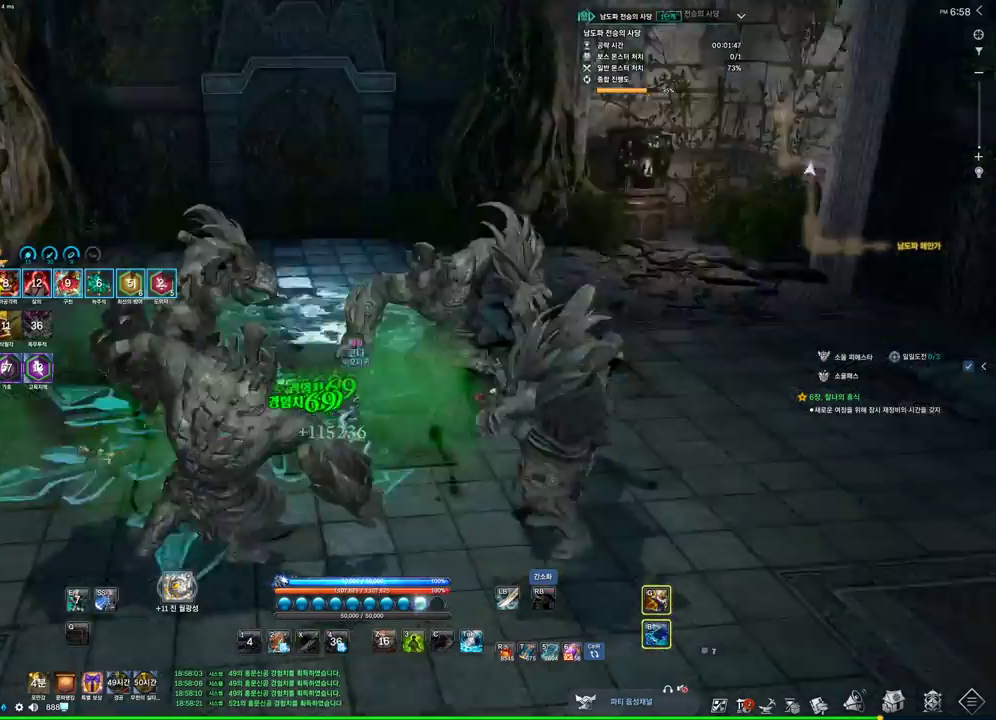
{"keys": ["s"], "mouse": [], "events": [[100, "w", "down"], [267, "a", "down"], [267, "w", "up"], [500, "a", "up"], [500, "s", "down"]]}
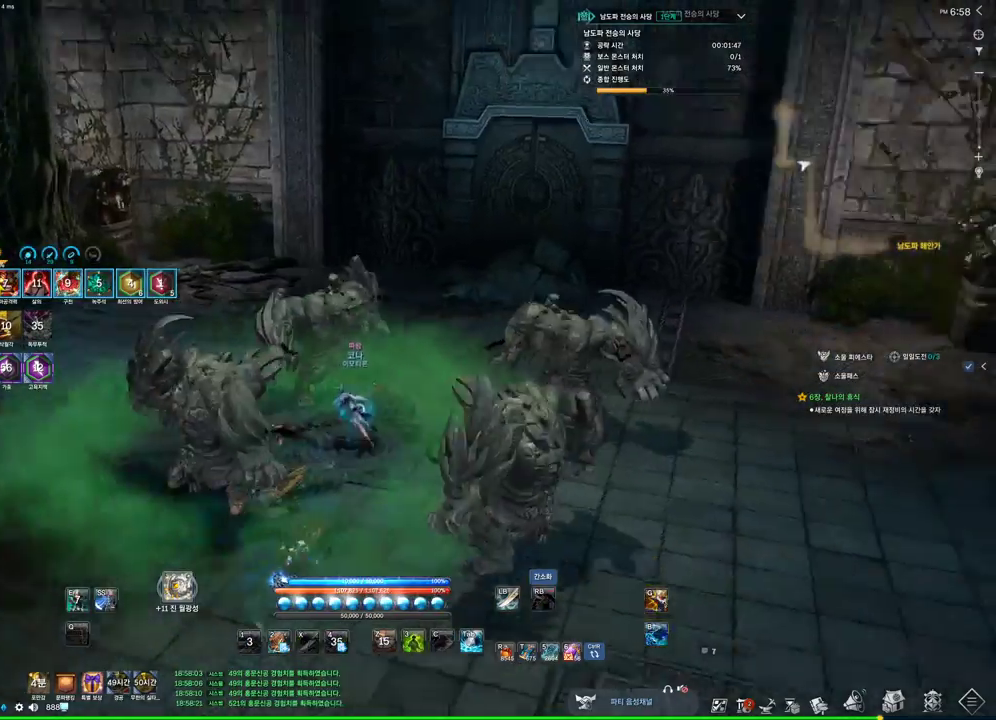
{"keys": ["s"], "mouse": [], "events": [[33, "s", "up"], [100, "s", "down"], [200, "s", "up"], [367, "s", "down"], [433, "s", "up"], [500, "s", "down"]]}
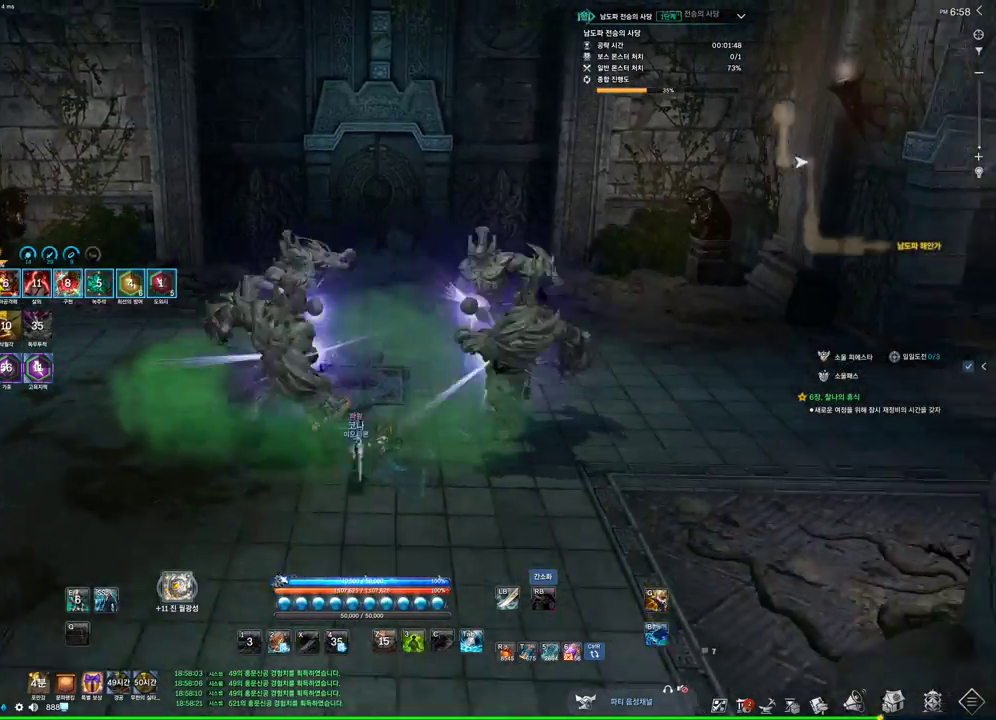
{"keys": ["w"], "mouse": [], "events": [[100, "s", "up"], [333, "a", "down"], [367, "w", "down"], [433, "a", "up"]]}
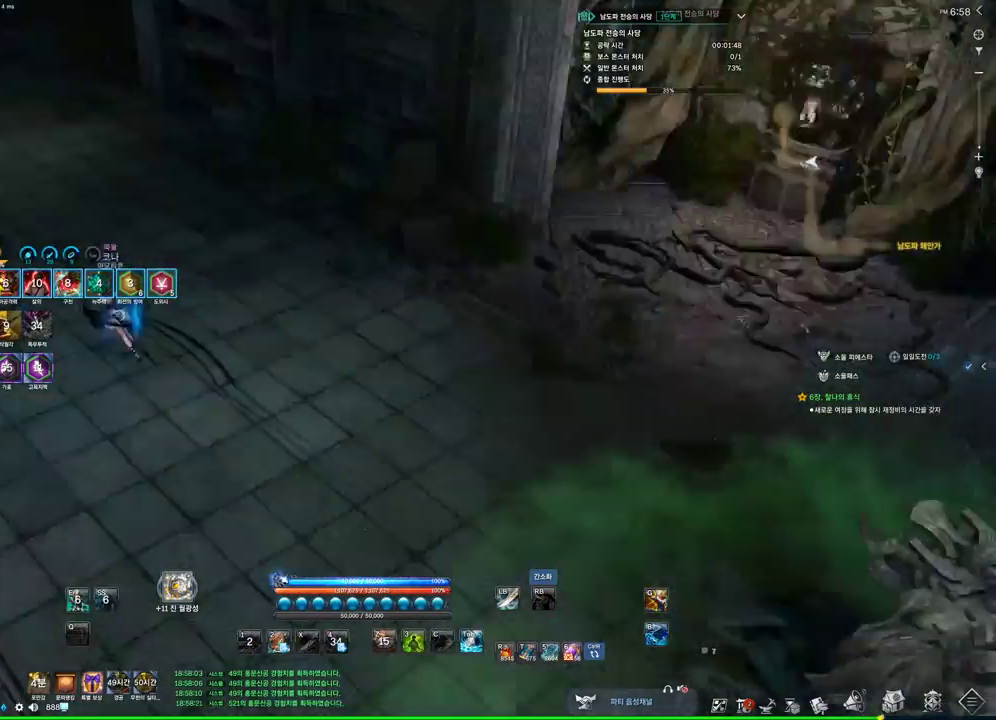
{"keys": ["w"], "mouse": [], "events": []}
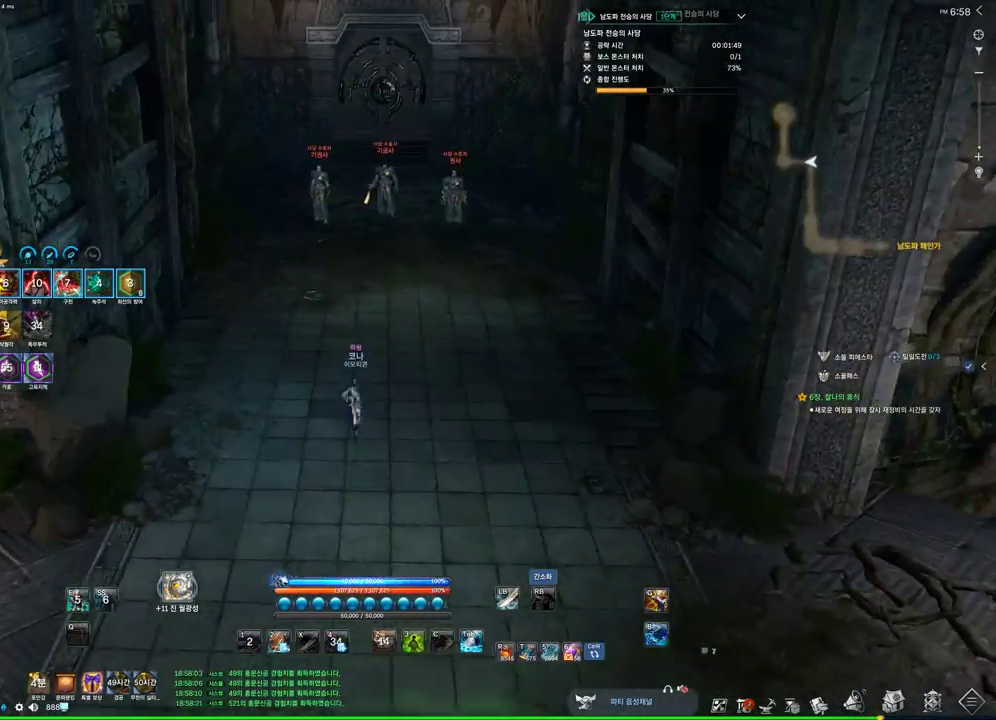
{"keys": ["w"], "mouse": [], "events": []}
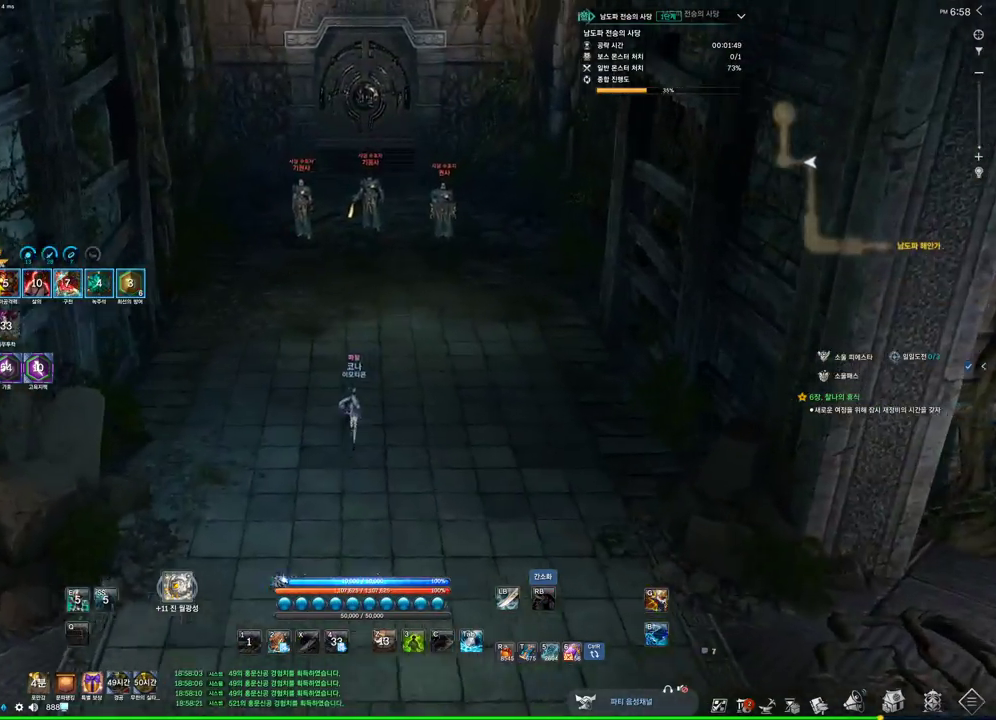
{"keys": ["1", "w"], "mouse": [], "events": [[433, "1", "down"]]}
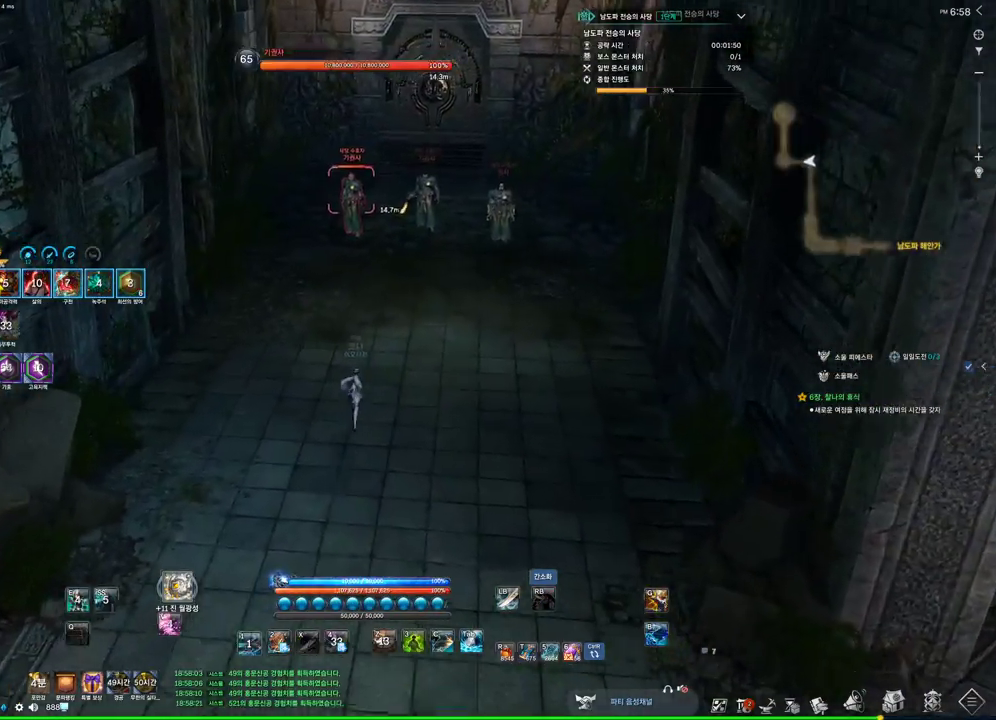
{"keys": ["w"], "mouse": [], "events": [[67, "1", "up"]]}
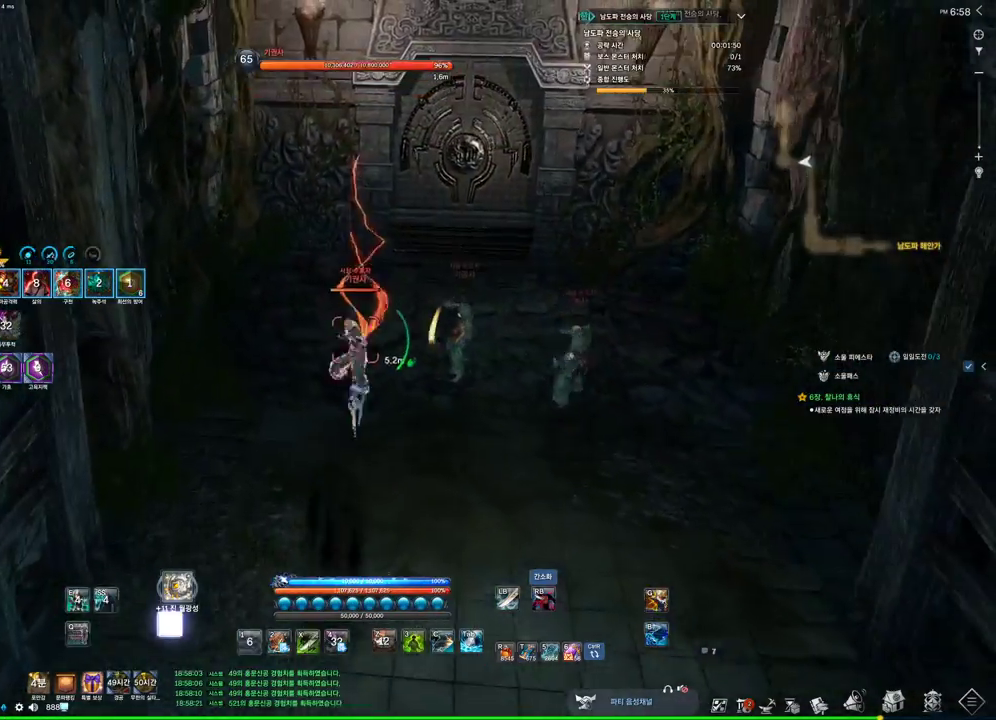
{"keys": ["1", "d"], "mouse": [], "events": [[33, "v", "down"], [133, "v", "up"], [233, "d", "down"], [233, "w", "up"], [500, "1", "down"]]}